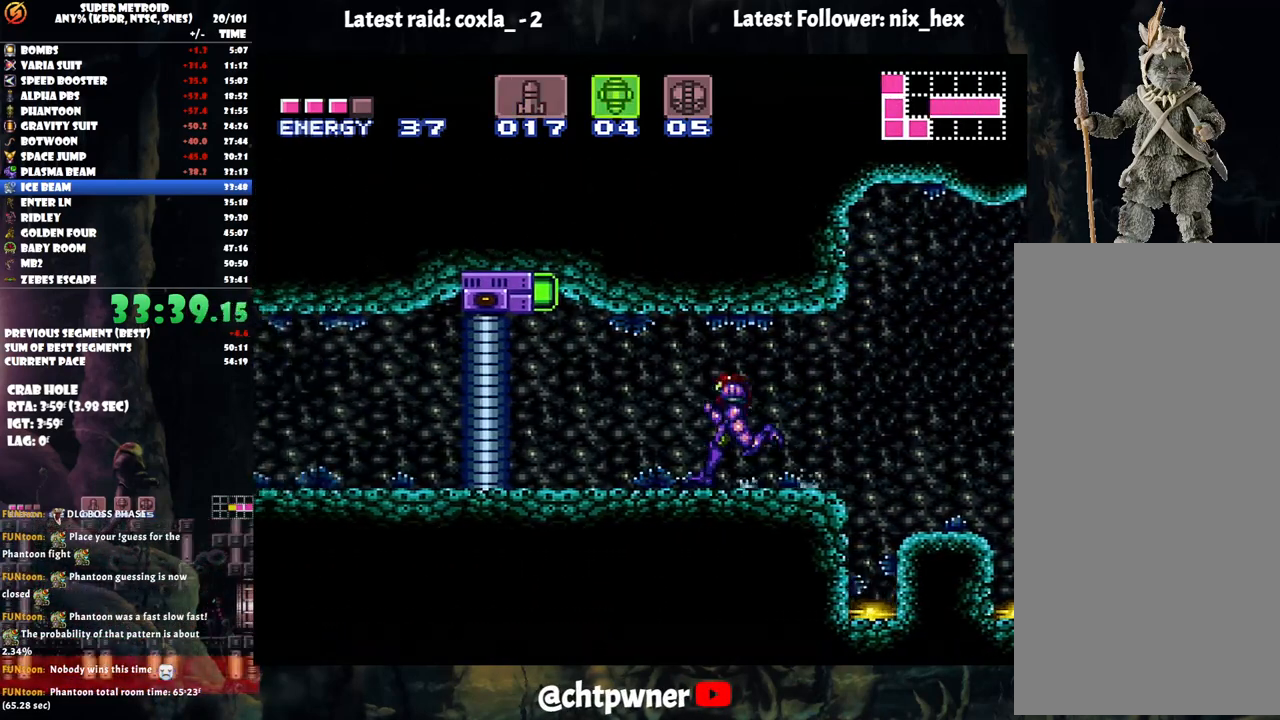
Gameplay with a controller (Nintendo layout); each line is a JSON object with the inputs held at the frame after it. "events" lists button and stick changes between this image and that frame as [ms after this image, input, new state], when the widget could be followed in between. Not read: L3 R3.
{"buttons": ["R1"], "events": [[50, "A", "up"], [50, "DPAD_LEFT", "up"], [133, "R1", "down"], [250, "DPAD_LEFT", "down"], [367, "DPAD_LEFT", "up"]]}
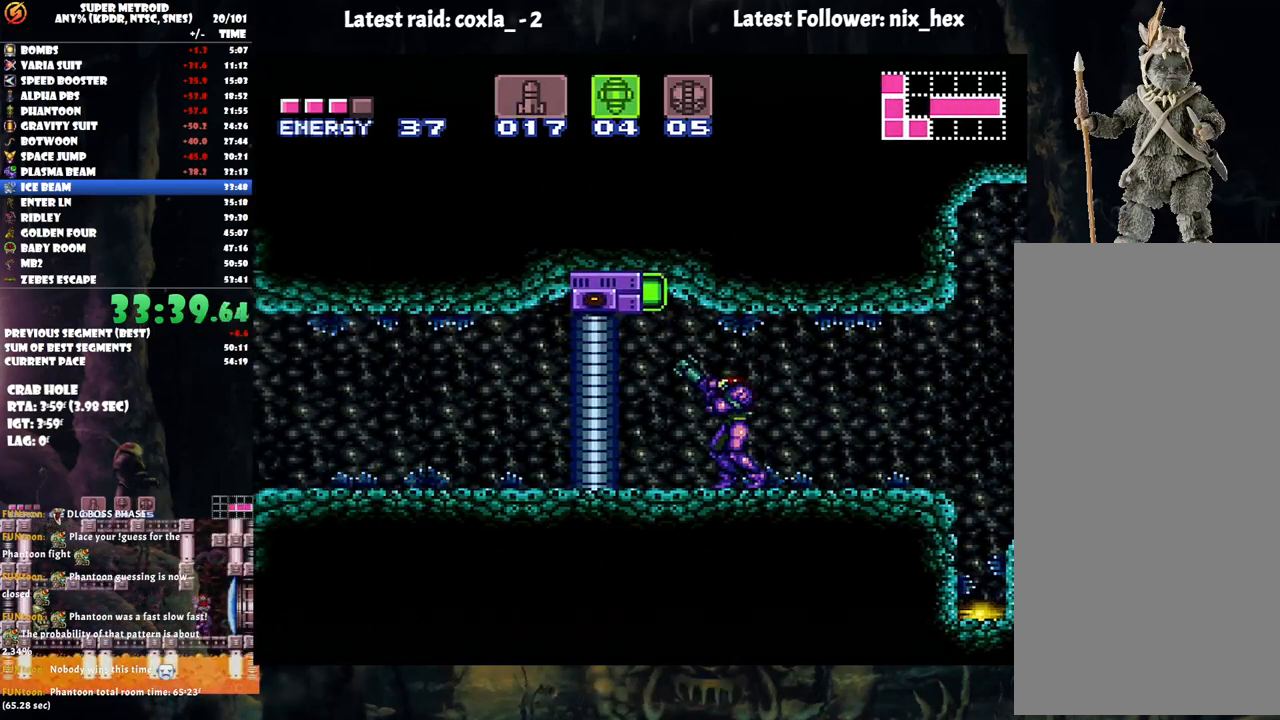
{"buttons": ["R1"], "events": [[167, "Y", "down"], [267, "Y", "up"]]}
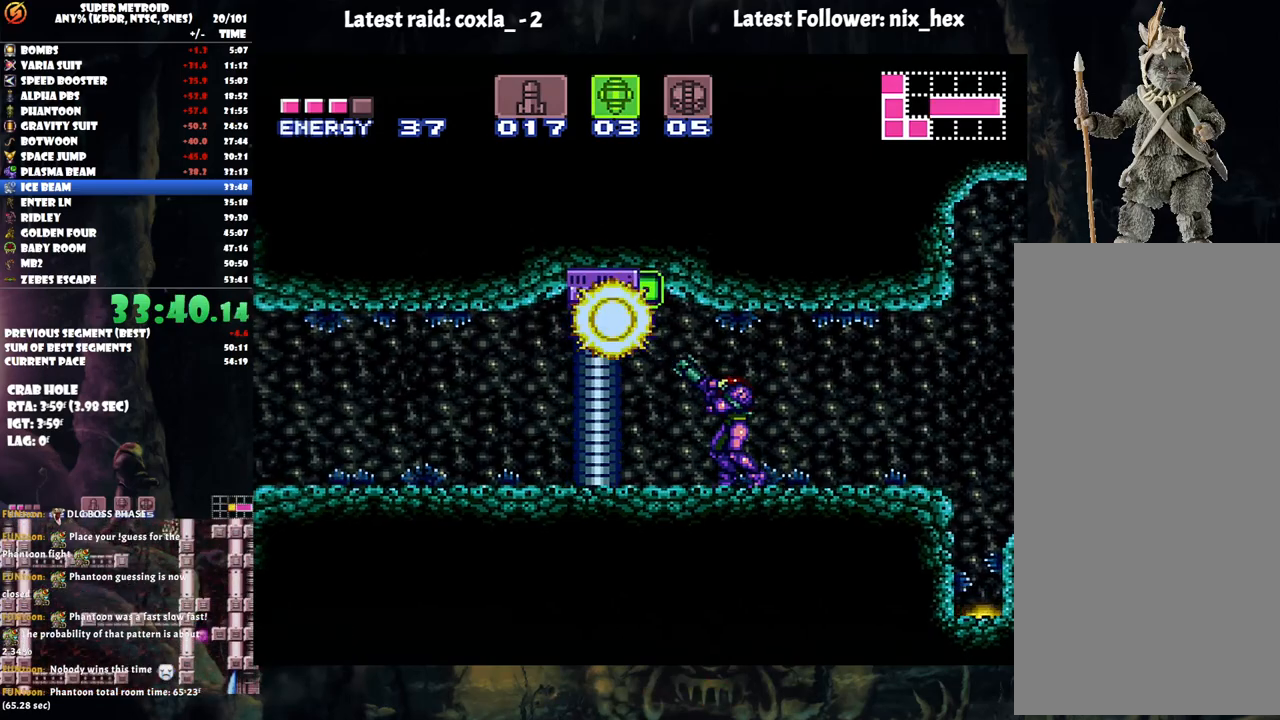
{"buttons": ["R1", "DPAD_RIGHT"], "events": [[217, "DPAD_RIGHT", "down"]]}
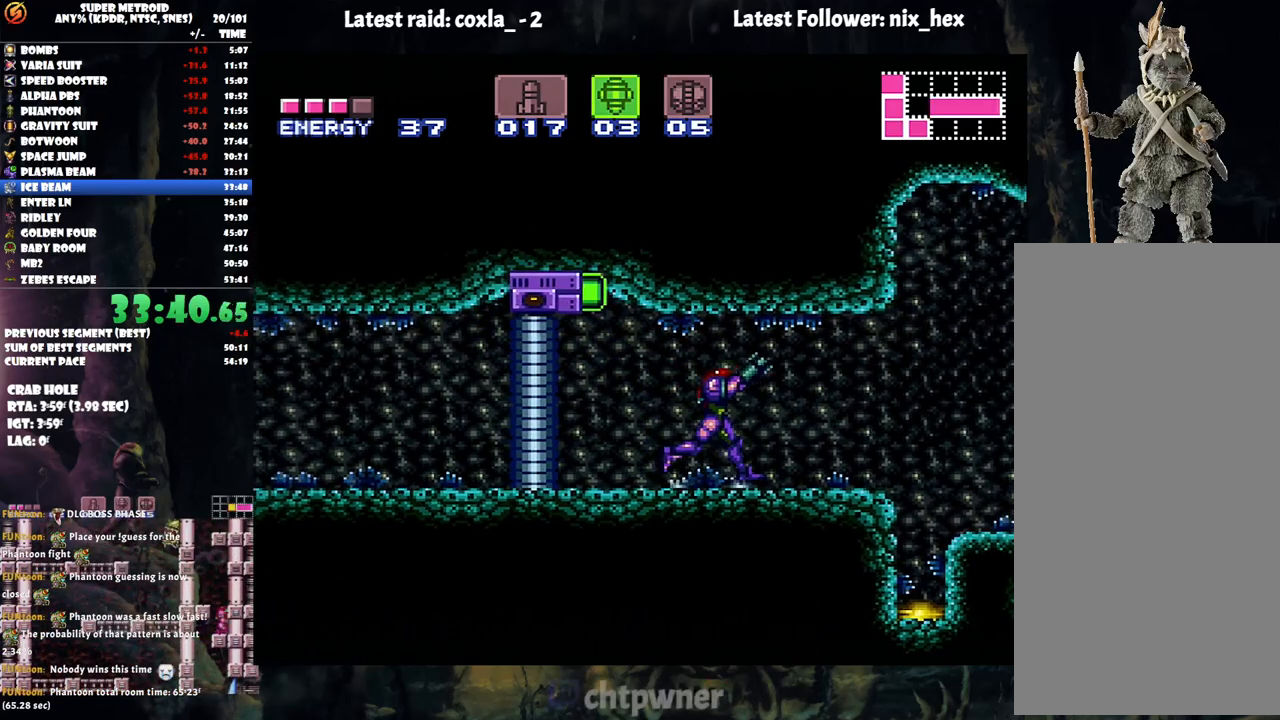
{"buttons": ["SELECT"], "events": [[17, "DPAD_RIGHT", "up"], [83, "DPAD_LEFT", "down"], [200, "DPAD_LEFT", "up"], [267, "Y", "down"], [350, "Y", "up"], [433, "SELECT", "down"], [467, "R1", "up"]]}
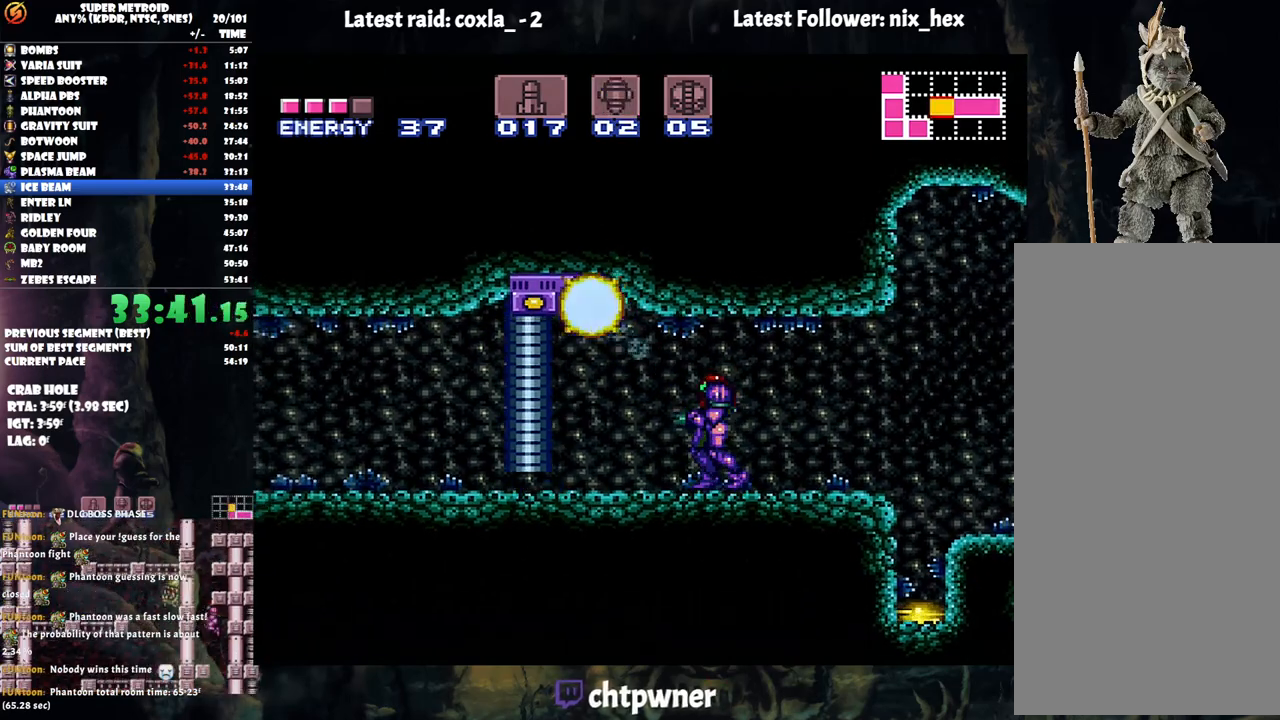
{"buttons": ["A", "DPAD_LEFT"], "events": [[33, "SELECT", "up"], [67, "A", "down"], [500, "DPAD_LEFT", "down"]]}
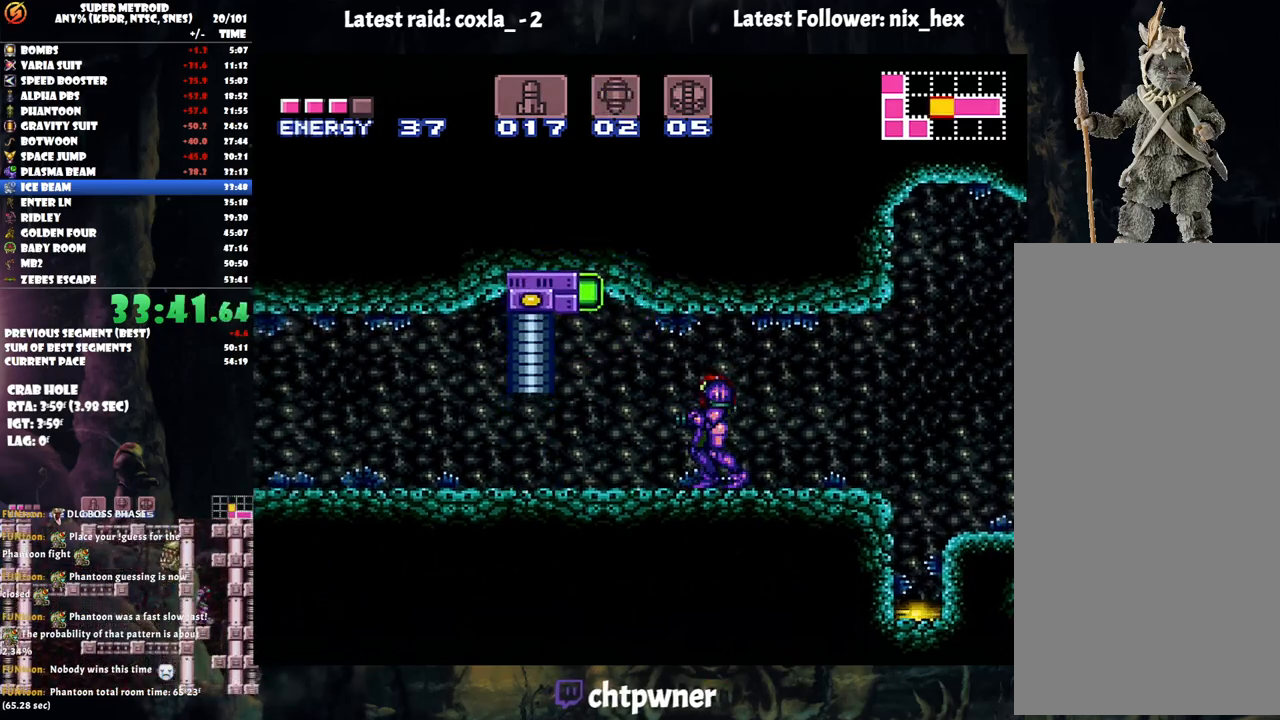
{"buttons": ["A", "DPAD_LEFT"], "events": []}
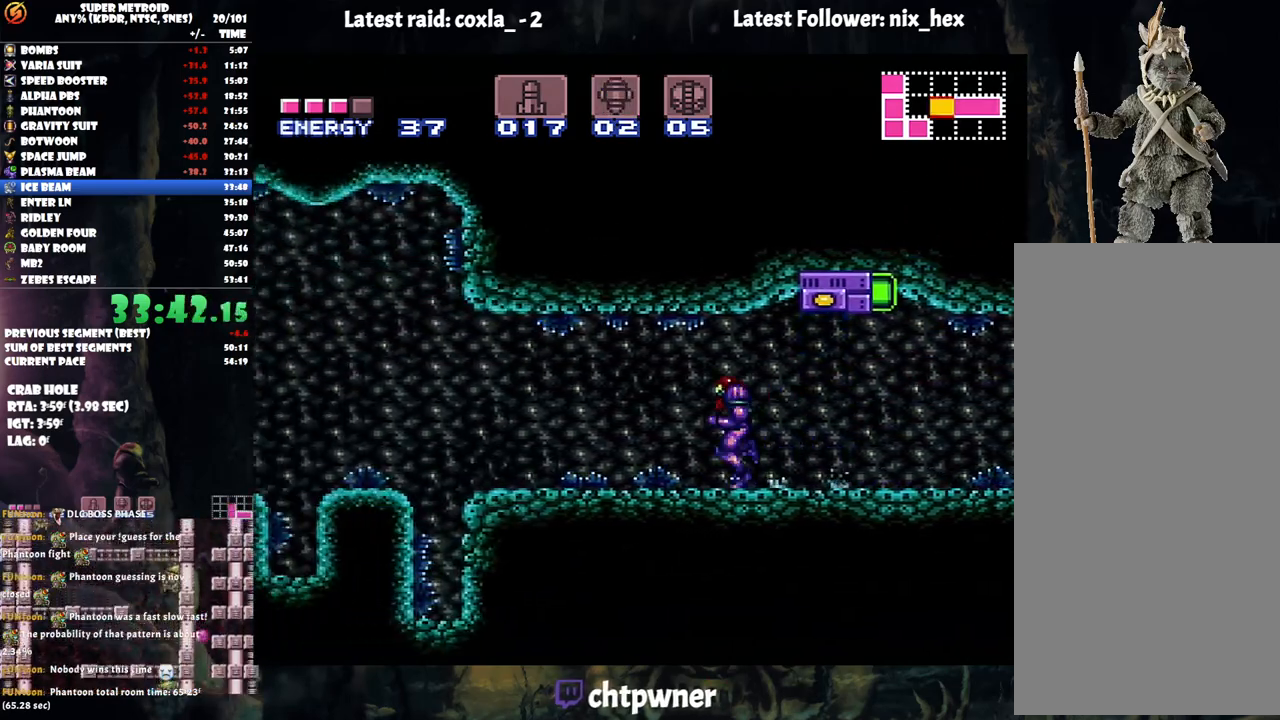
{"buttons": ["DPAD_LEFT"], "events": [[67, "B", "down"], [233, "A", "up"], [233, "B", "up"]]}
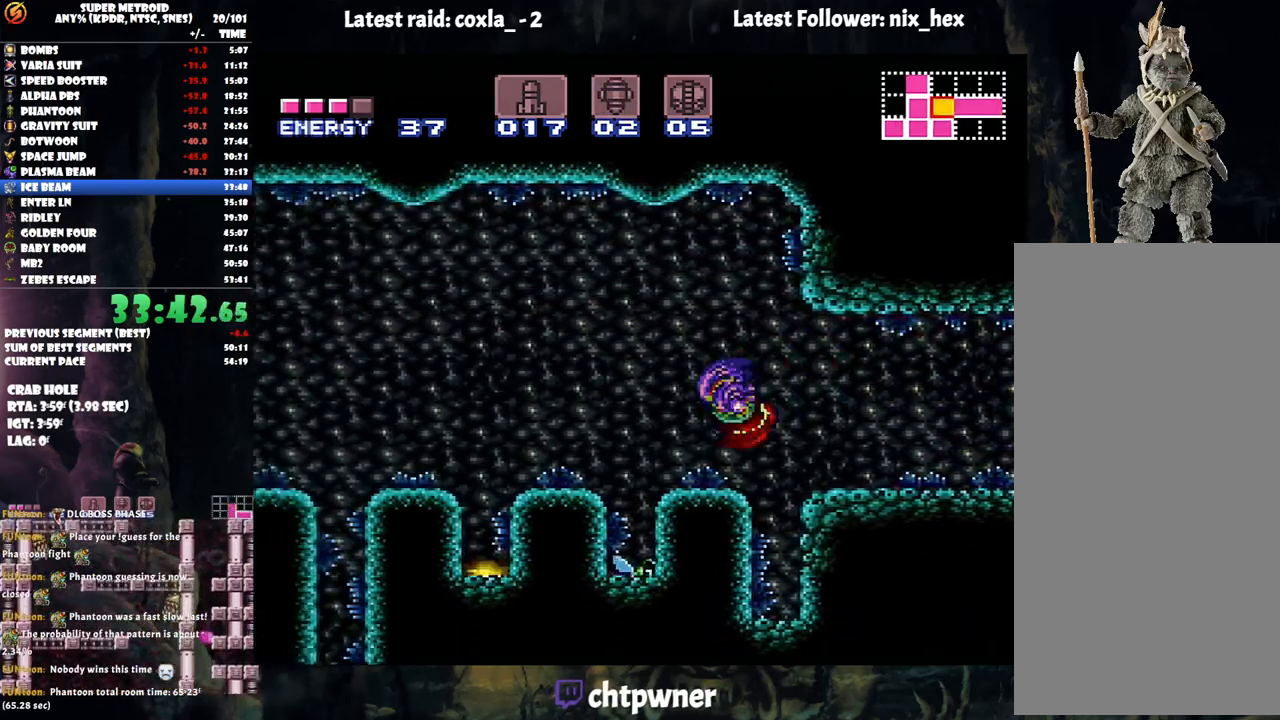
{"buttons": ["A"], "events": [[67, "B", "down"], [250, "B", "up"], [450, "A", "down"], [483, "DPAD_LEFT", "up"]]}
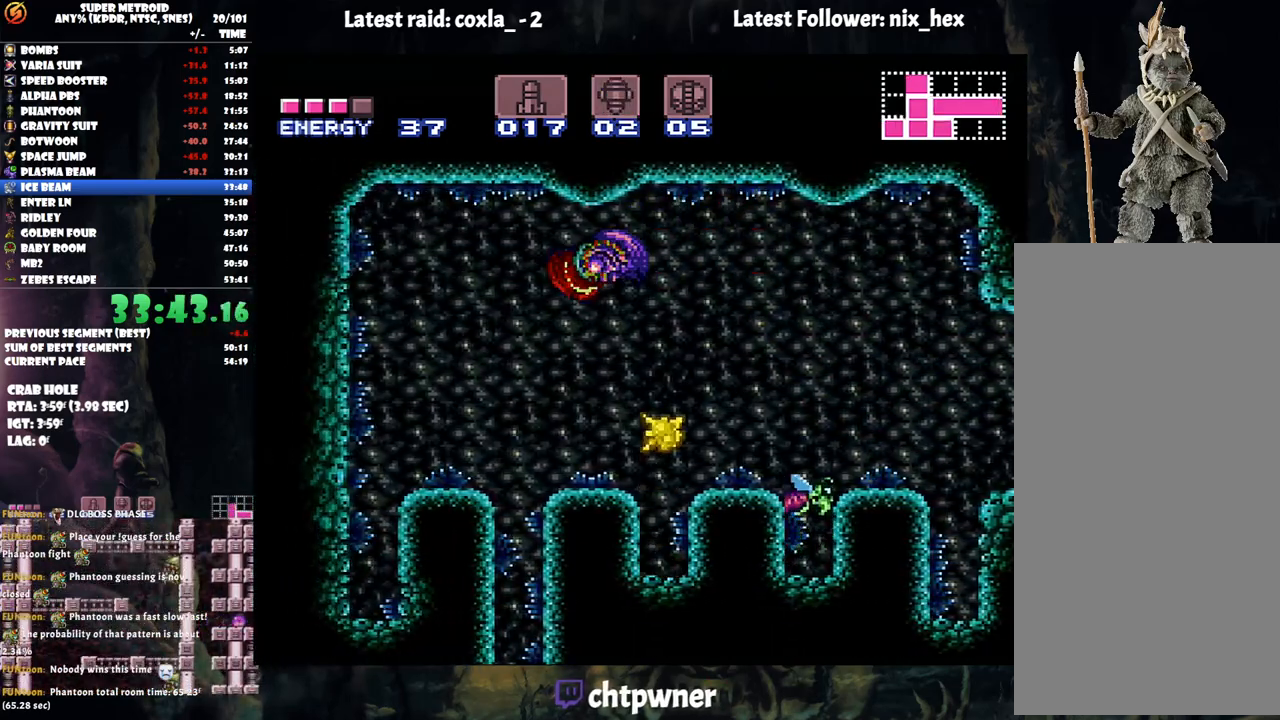
{"buttons": [], "events": [[33, "DPAD_RIGHT", "down"], [117, "DPAD_RIGHT", "up"], [183, "A", "up"], [200, "A", "down"], [300, "DPAD_LEFT", "down"], [400, "A", "up"], [400, "DPAD_LEFT", "up"]]}
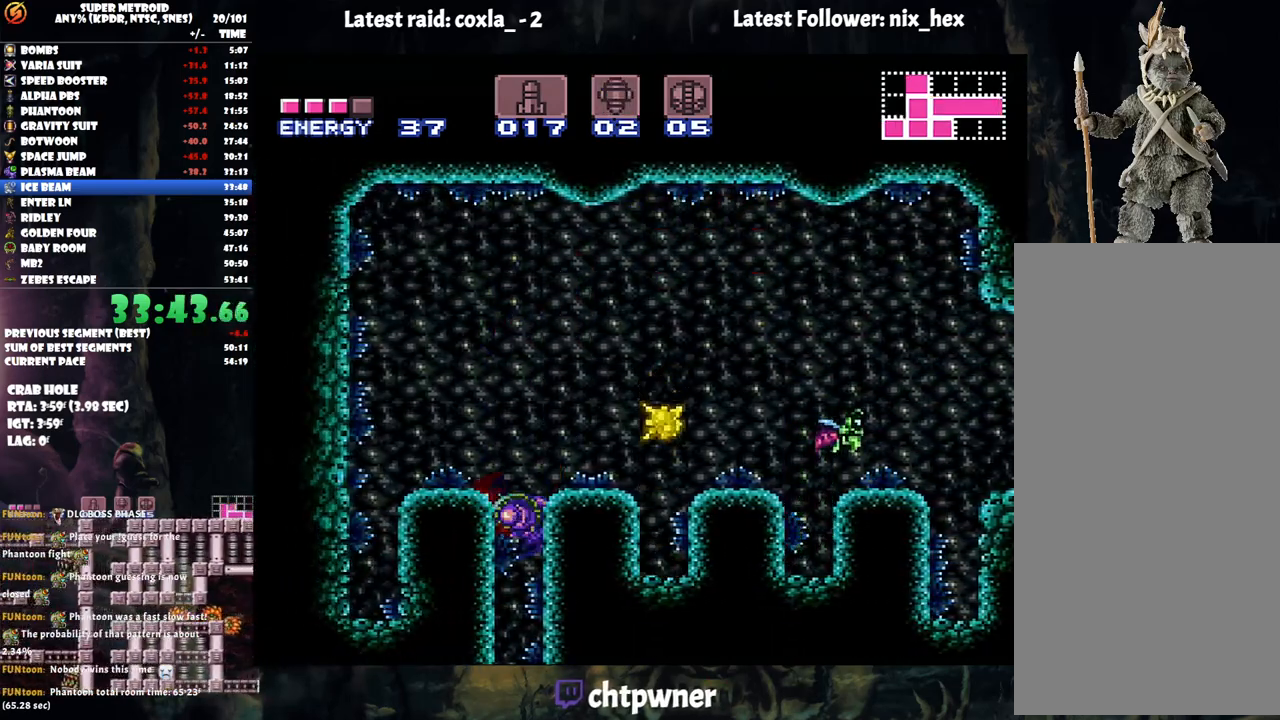
{"buttons": [], "events": [[167, "DPAD_RIGHT", "down"], [367, "DPAD_RIGHT", "up"]]}
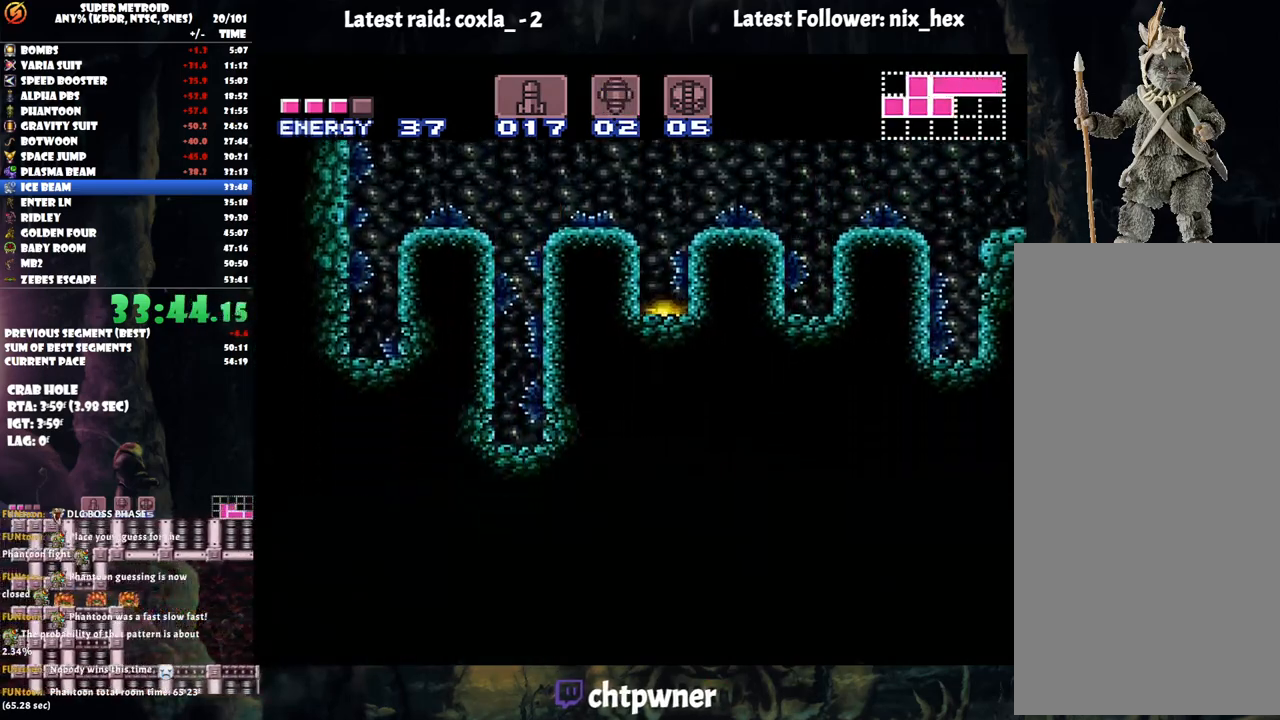
{"buttons": ["A", "DPAD_RIGHT"], "events": [[117, "Y", "down"], [250, "Y", "up"], [333, "A", "down"], [333, "DPAD_RIGHT", "down"]]}
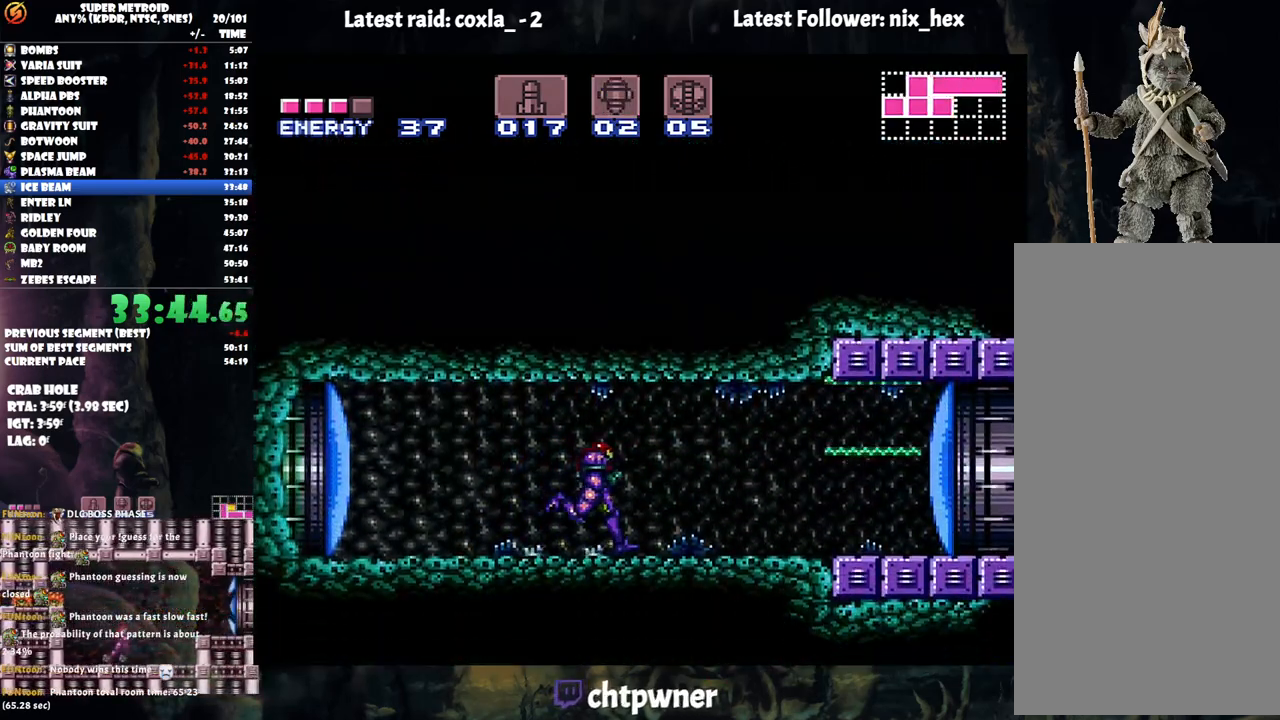
{"buttons": ["A", "DPAD_RIGHT"], "events": []}
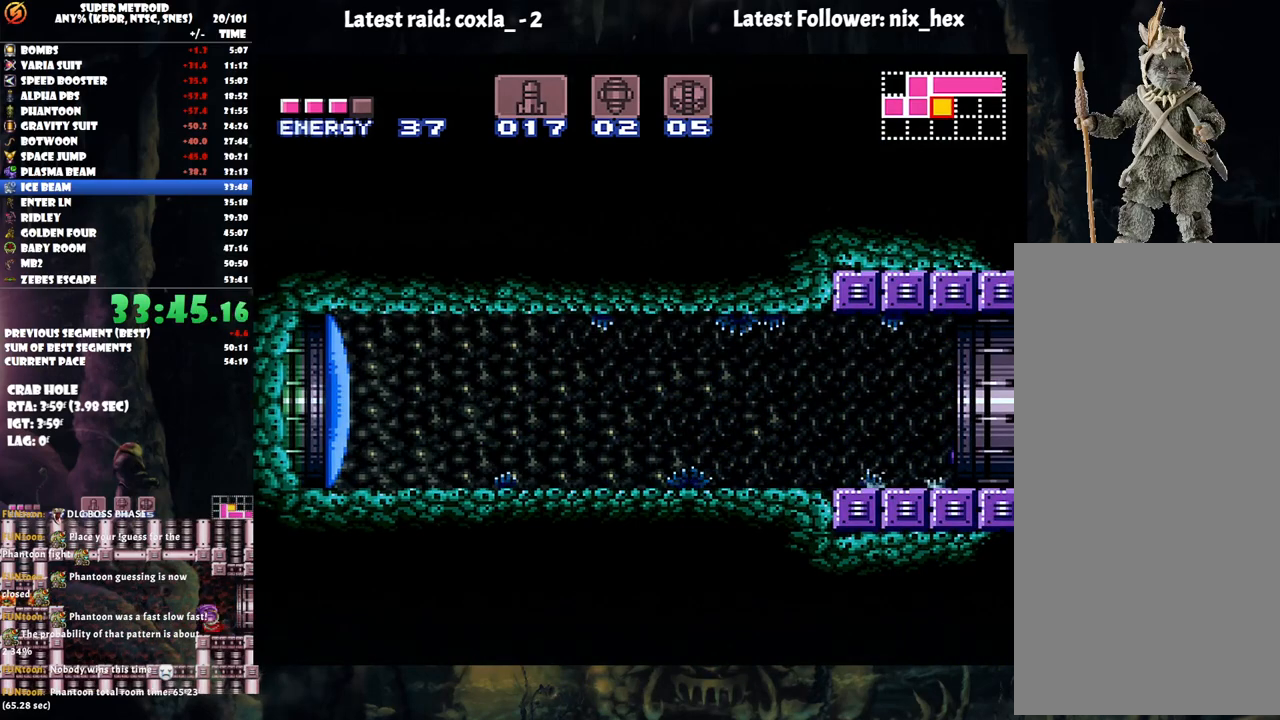
{"buttons": ["A", "DPAD_RIGHT"], "events": []}
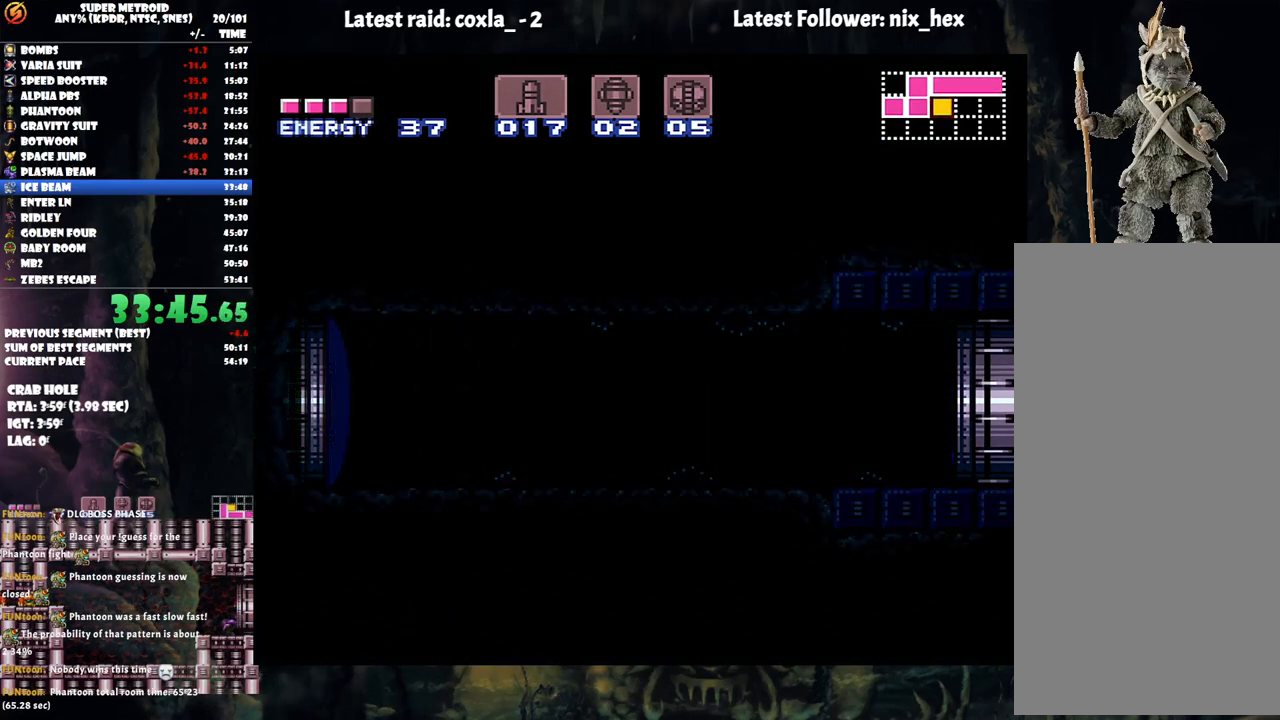
{"buttons": ["A", "DPAD_RIGHT"], "events": []}
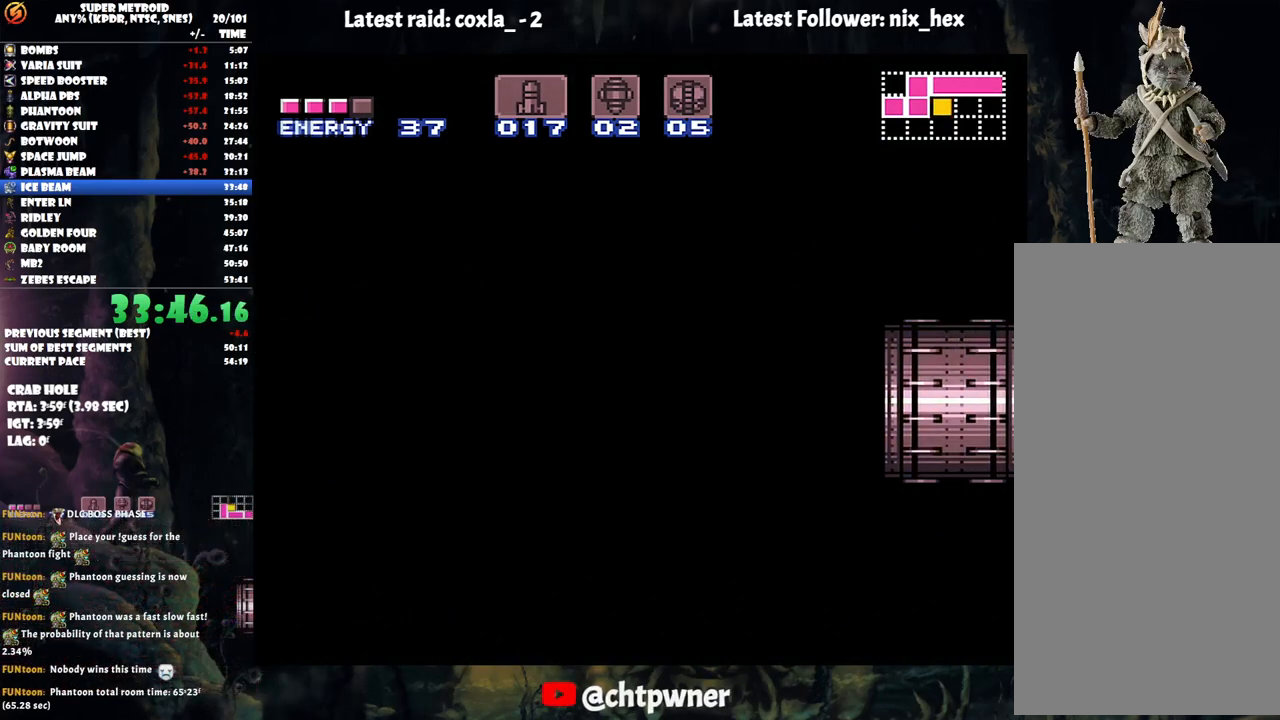
{"buttons": ["A", "DPAD_RIGHT"], "events": []}
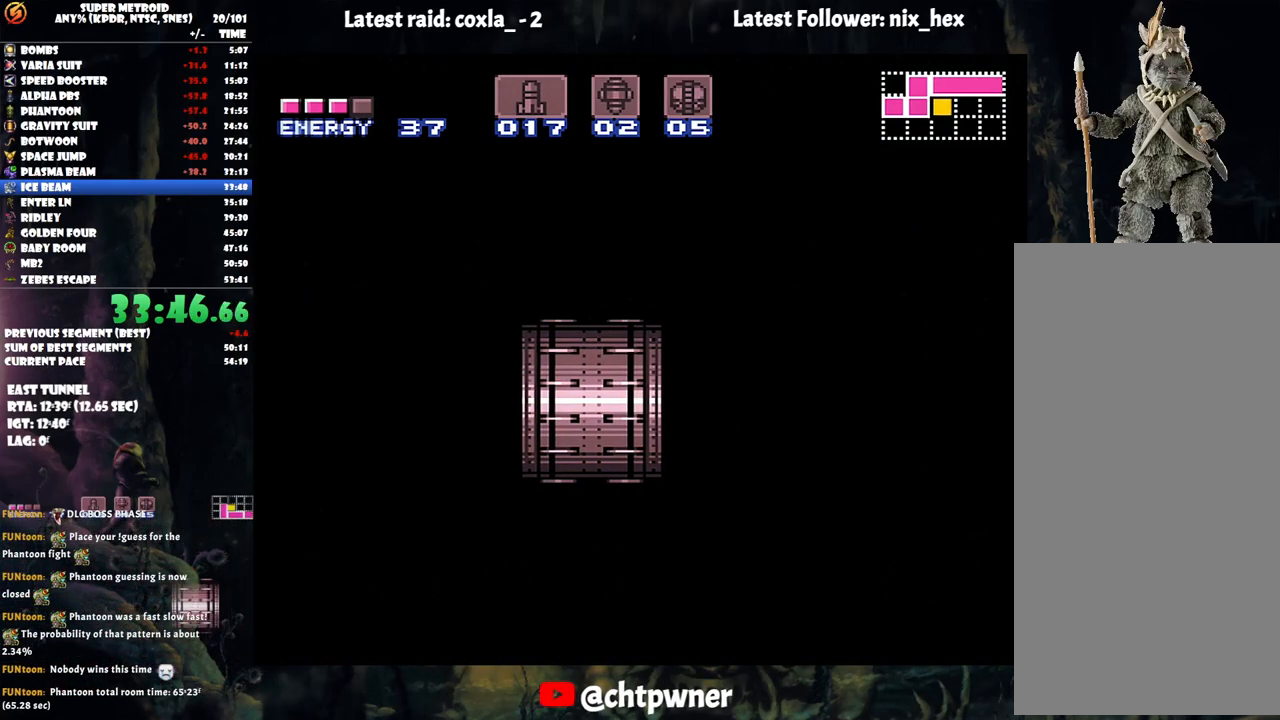
{"buttons": ["A", "DPAD_RIGHT"], "events": []}
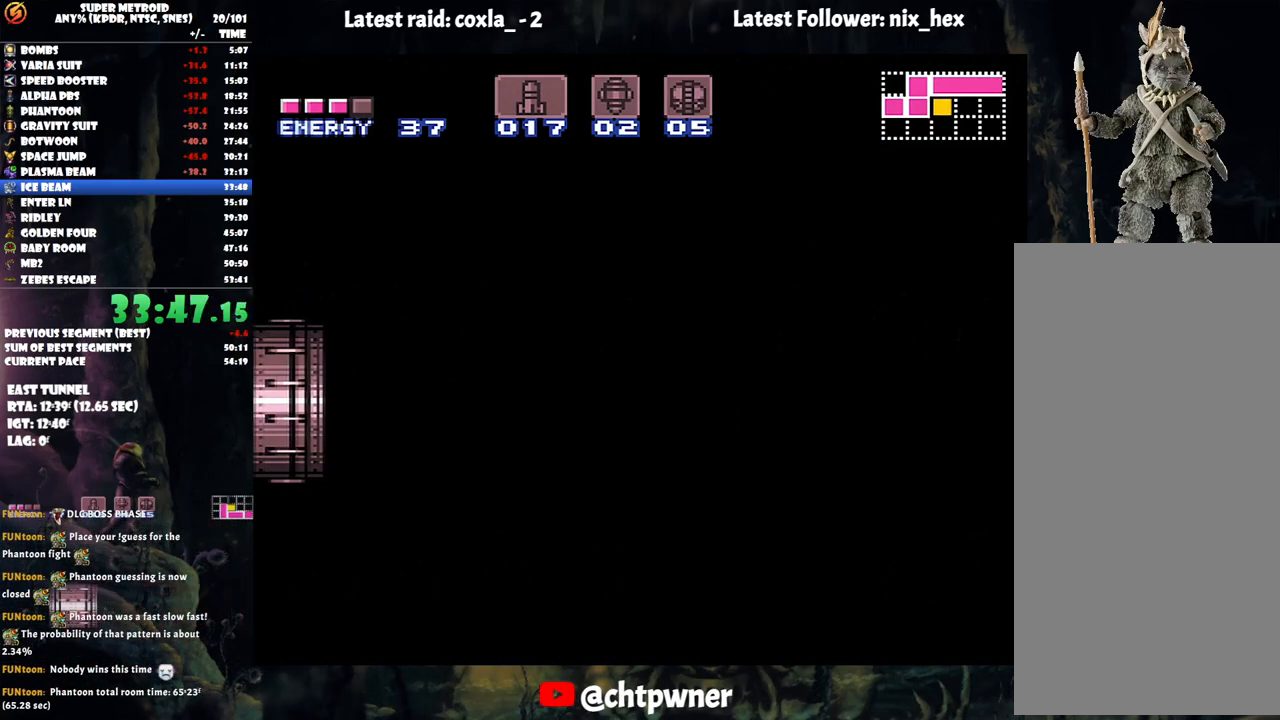
{"buttons": ["A", "DPAD_RIGHT"], "events": []}
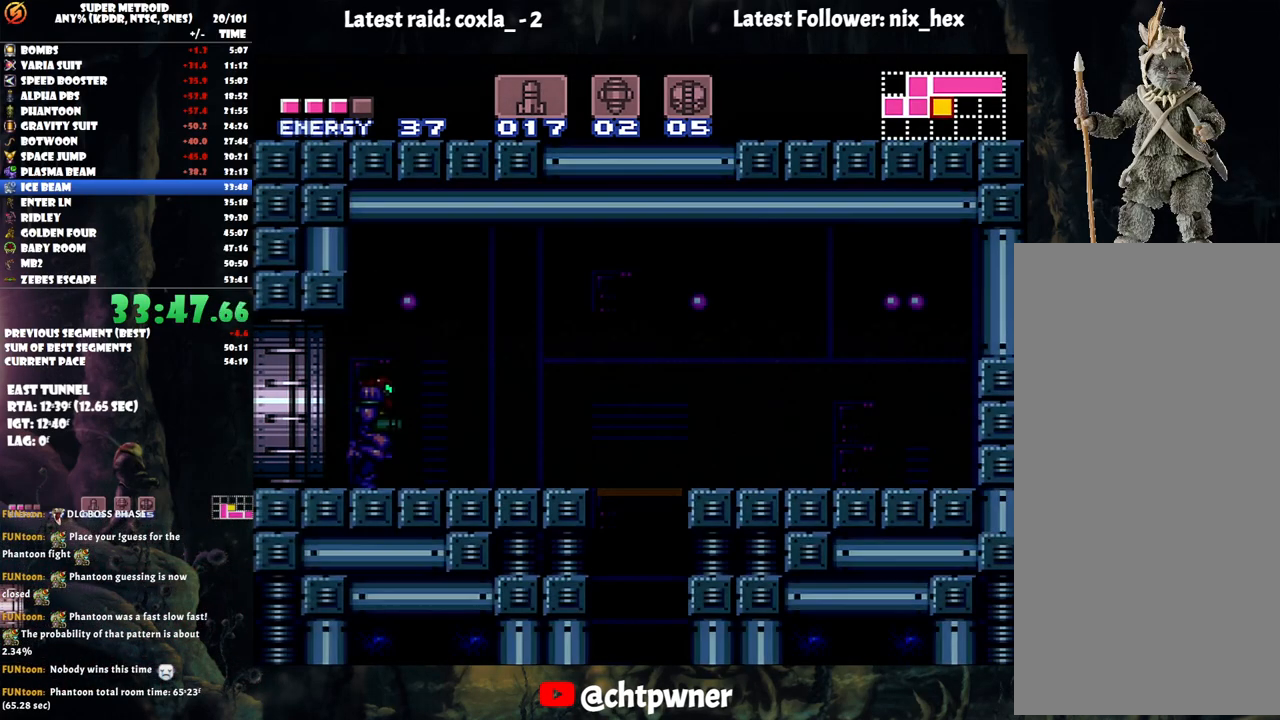
{"buttons": ["R1"], "events": [[467, "A", "up"], [467, "DPAD_RIGHT", "up"], [467, "R1", "down"]]}
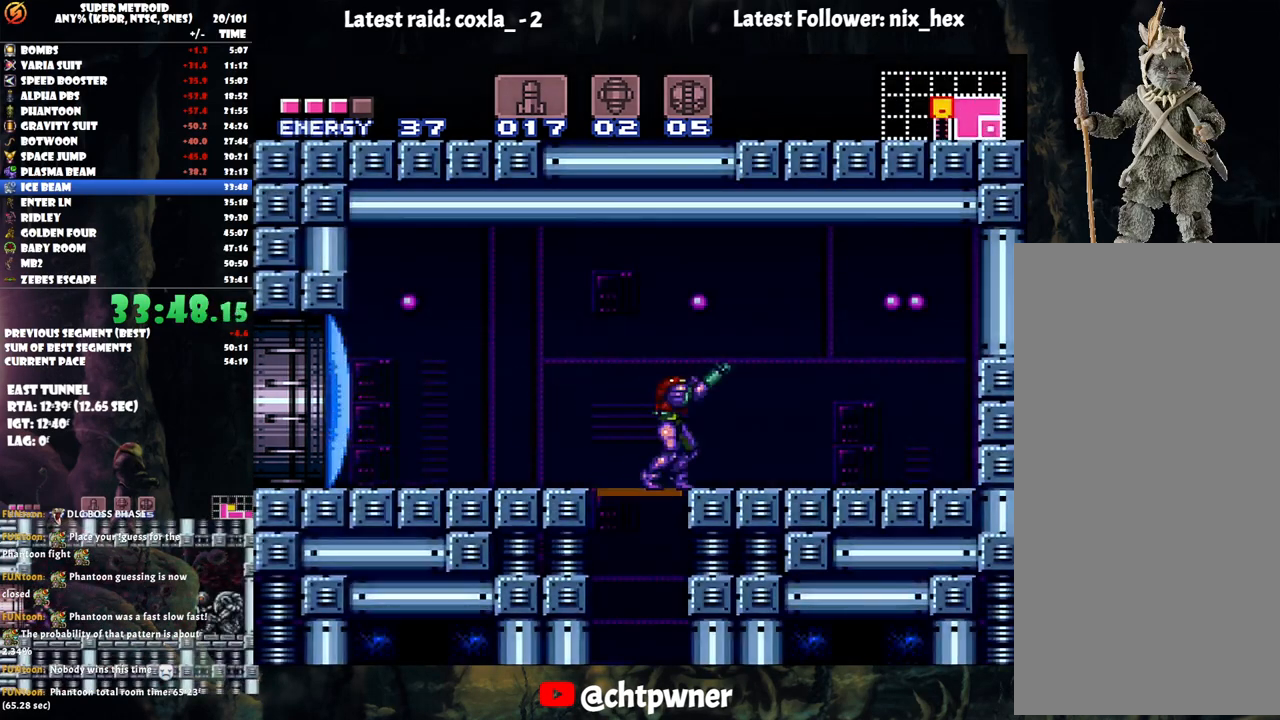
{"buttons": [], "events": [[33, "DPAD_DOWN", "down"], [83, "R1", "up"], [133, "DPAD_DOWN", "up"]]}
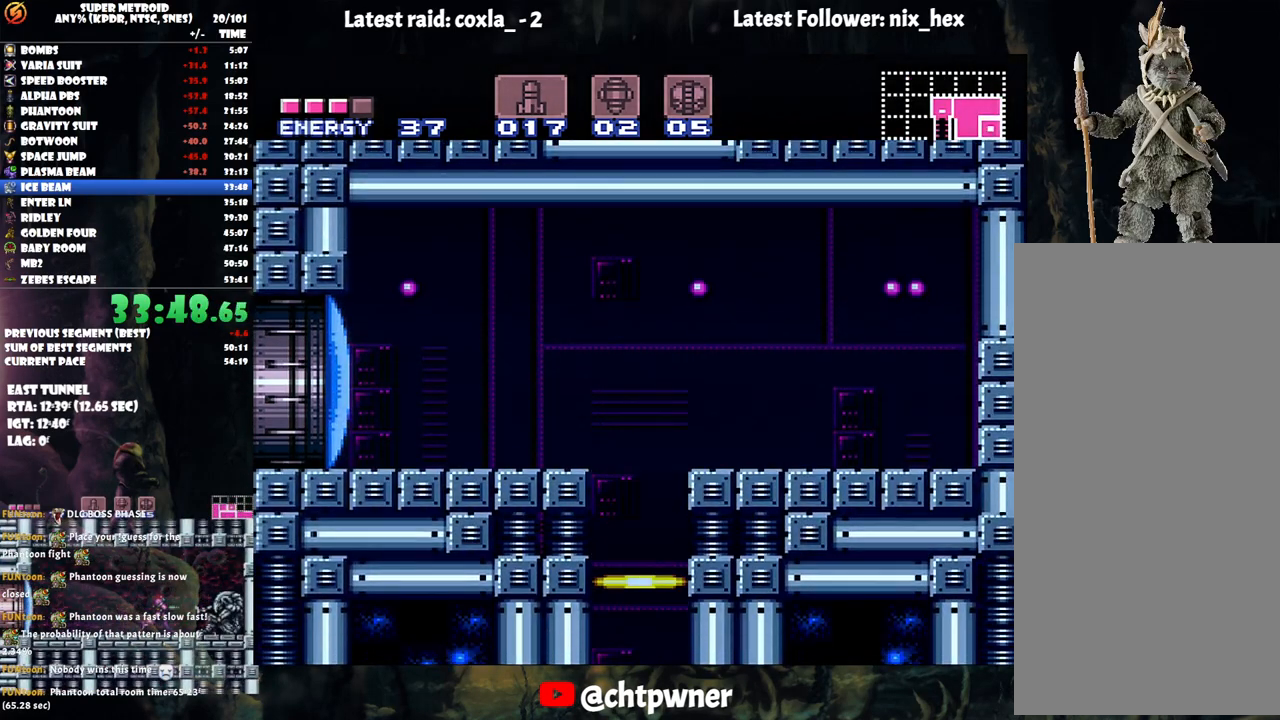
{"buttons": [], "events": []}
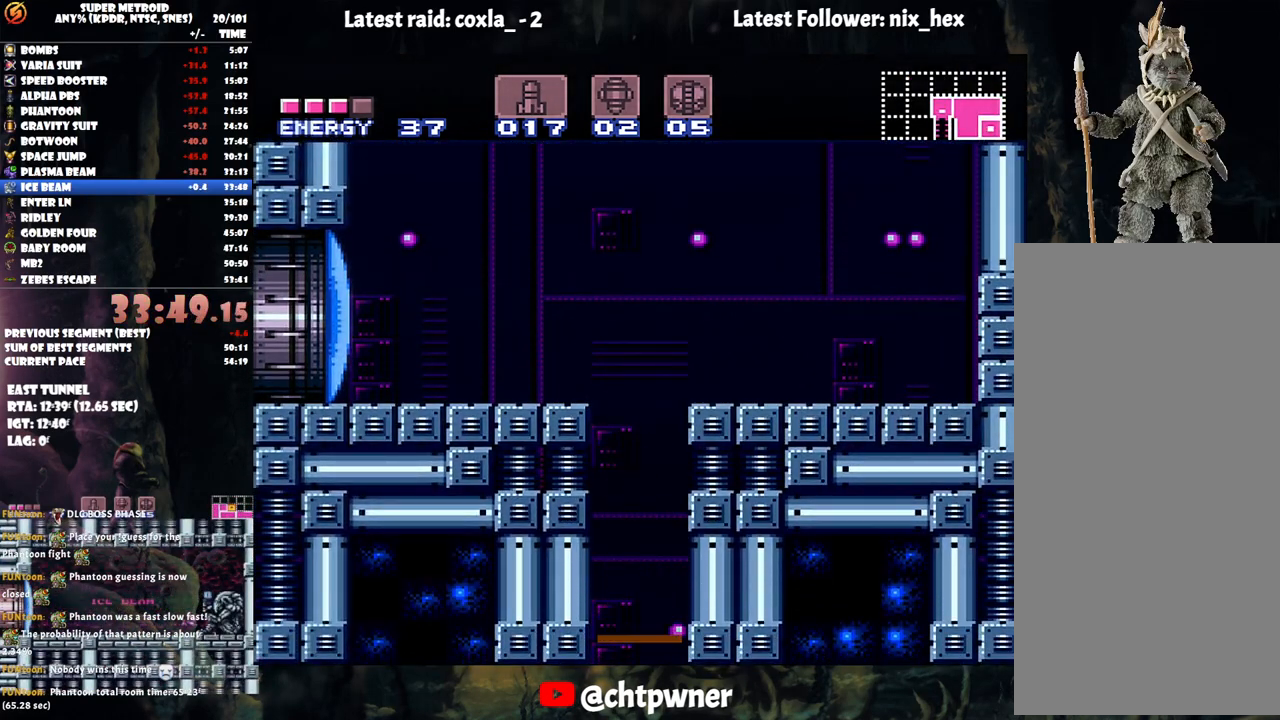
{"buttons": [], "events": []}
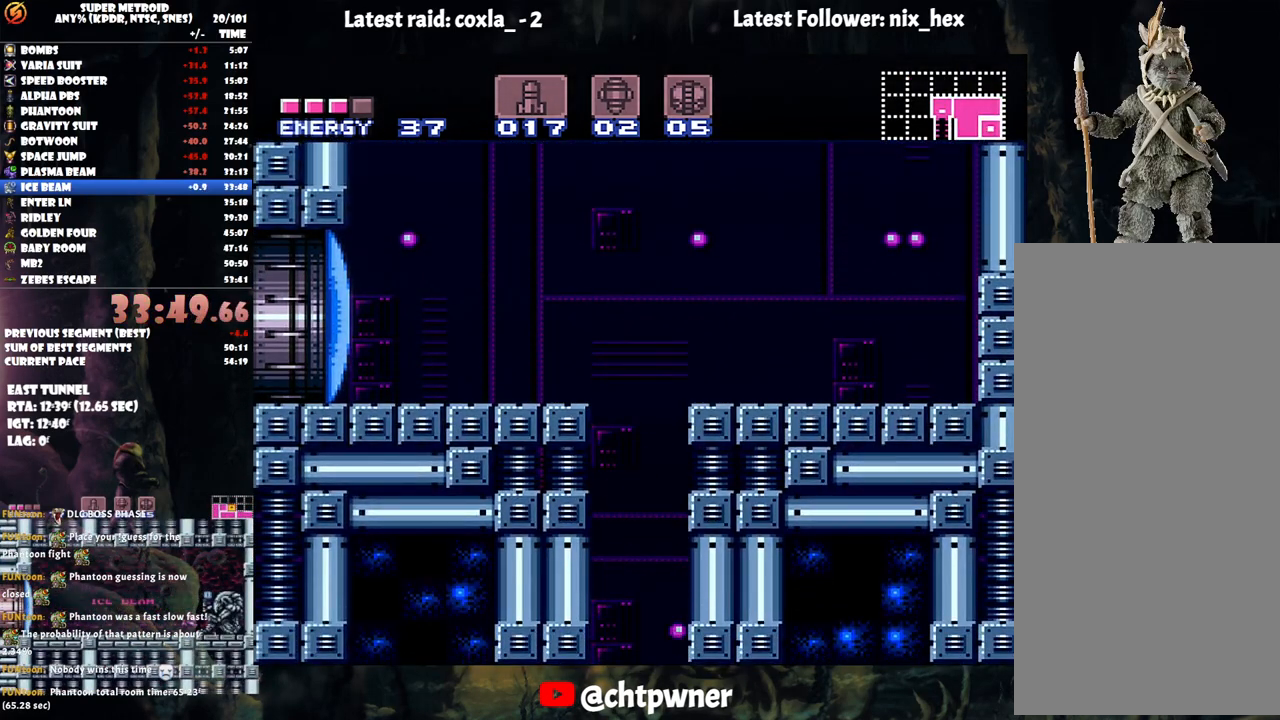
{"buttons": [], "events": []}
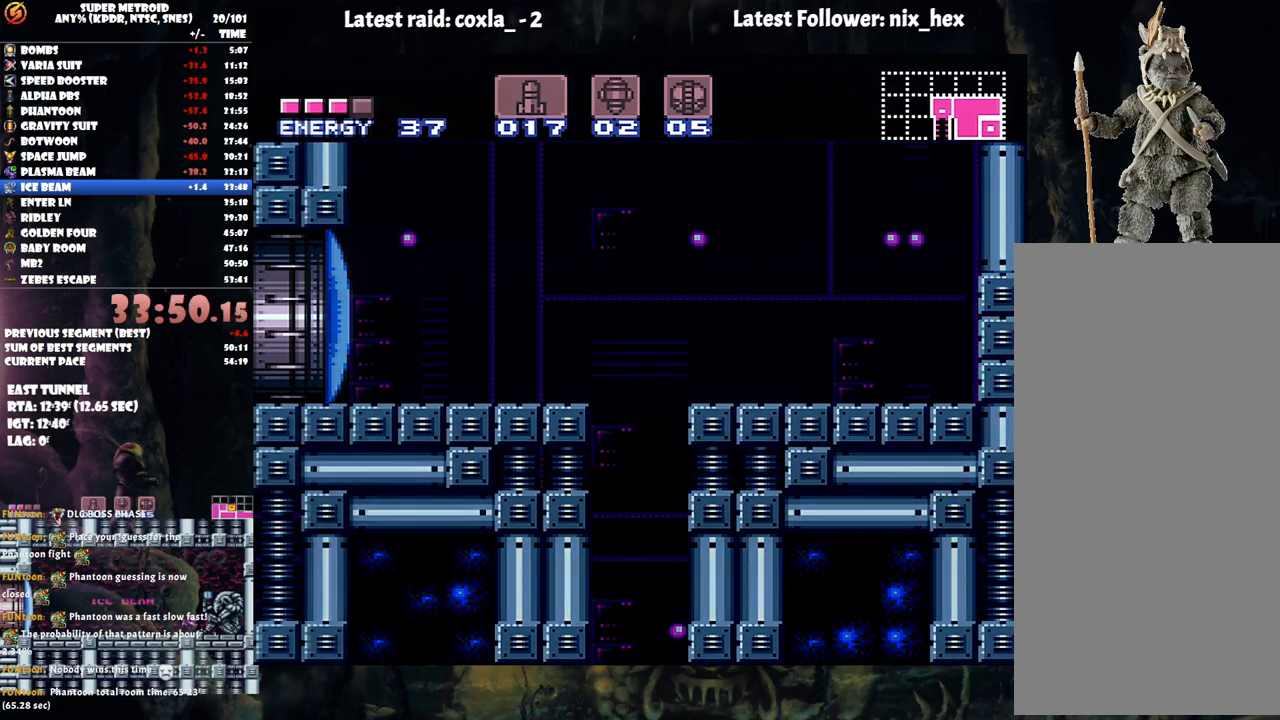
{"buttons": [], "events": []}